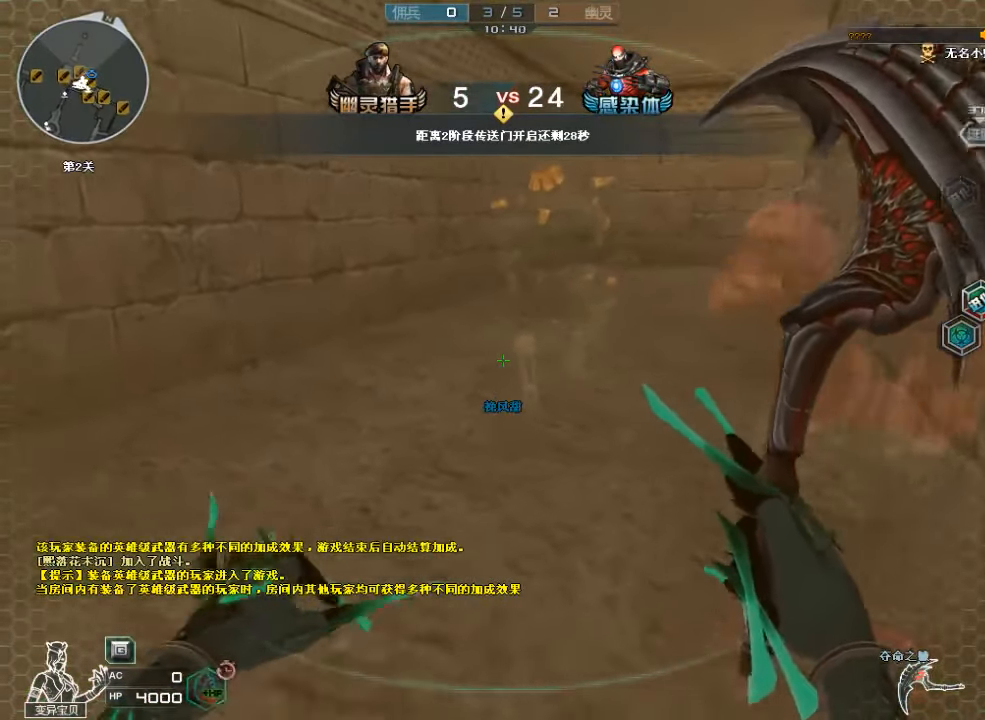
Gameplay with keyboard and mouse; each line is a JSON object with the keys and mouse buttons held at the frame after it. "events" lists presses ("down") and releases ("up") of "a", "c", "ctrl", "d", "e", "f", "q", "r", "s", "shift", "space", "tab", "v", "w", "x", "z", "mouse_left", "mouse_wheel", "mouse_right", "mouse_mb4" and "mouse_mb5" between this image and that frame as [ms after this image, input, new state], when the widget could be followed in between. "mouse_left", "mouse_wheel", "mouse_right", "mouse_mb4", "mouse_mb5" = the "left", "wheel", "right", "mb4", "mb5" buttons of the "mouse" list. No other keys are recorded. "wheel" means that the mouse wheel is clicked or scrolled. Mouse movement is not recorded.
{"keys": ["a", "w"], "mouse": [], "events": [[67, "d", "down"], [67, "w", "down"], [300, "mouse_left", "down"], [333, "d", "up"], [466, "mouse_left", "up"], [500, "a", "down"]]}
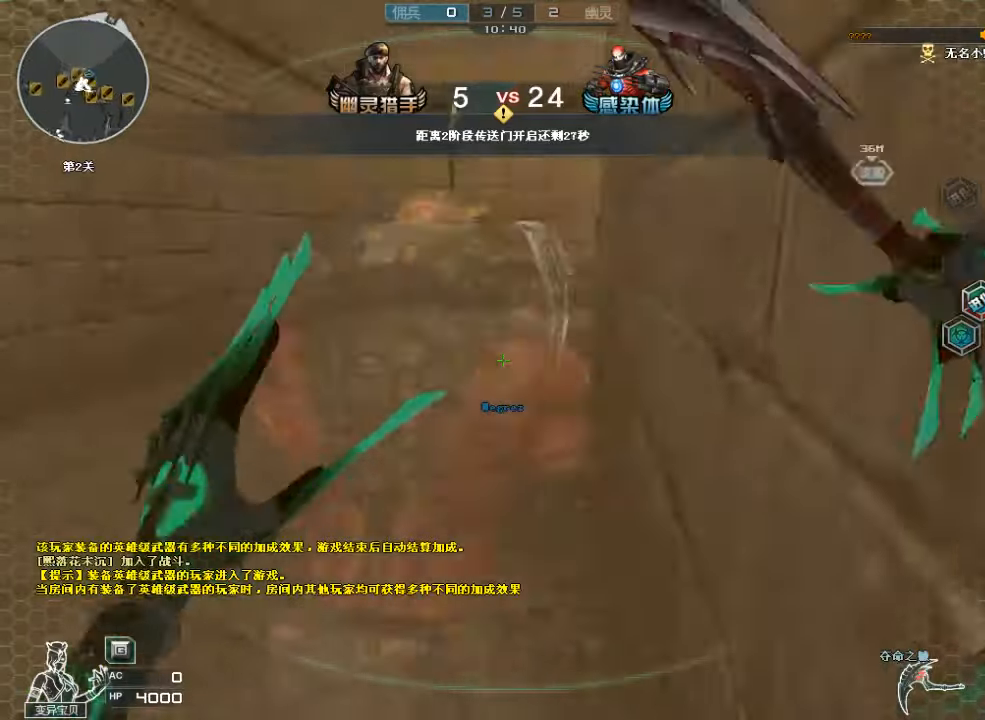
{"keys": ["a"], "mouse": [], "events": [[500, "w", "up"]]}
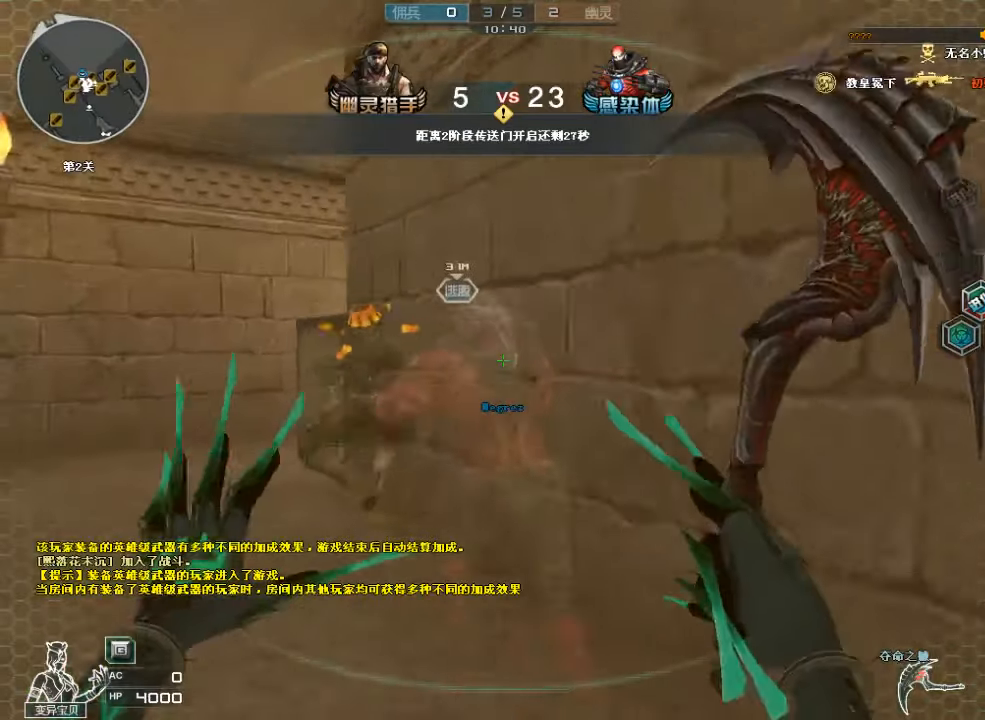
{"keys": ["a"], "mouse": [], "events": [[66, "d", "down"], [66, "mouse_left", "down"], [133, "d", "up"], [266, "d", "down"], [266, "mouse_left", "up"], [333, "a", "up"], [466, "d", "up"], [500, "a", "down"]]}
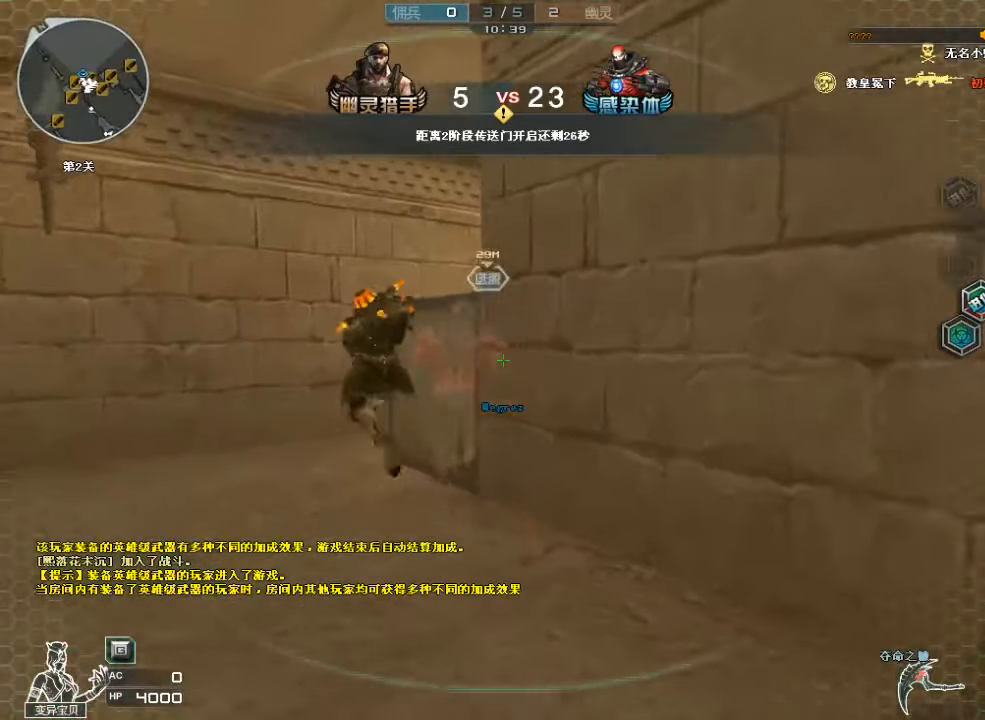
{"keys": ["a"], "mouse": [], "events": [[33, "w", "down"], [300, "a", "up"], [300, "w", "up"], [500, "a", "down"]]}
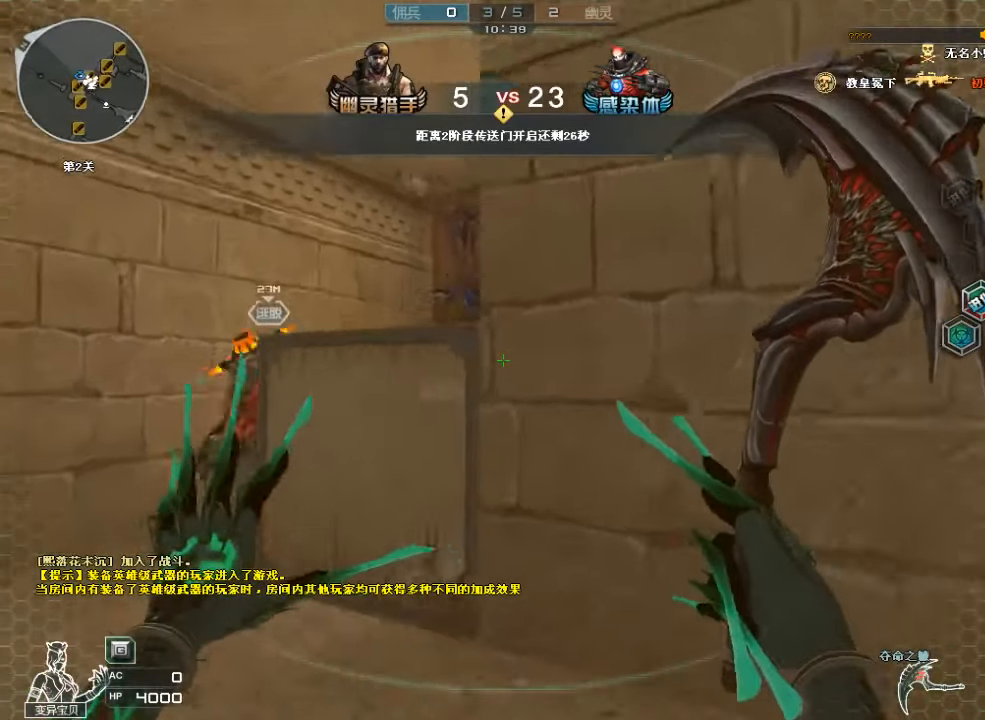
{"keys": ["ctrl", "space"], "mouse": [], "events": [[33, "w", "down"], [66, "a", "up"], [200, "d", "down"], [266, "d", "up"], [300, "ctrl", "down"], [300, "w", "up"], [500, "space", "down"]]}
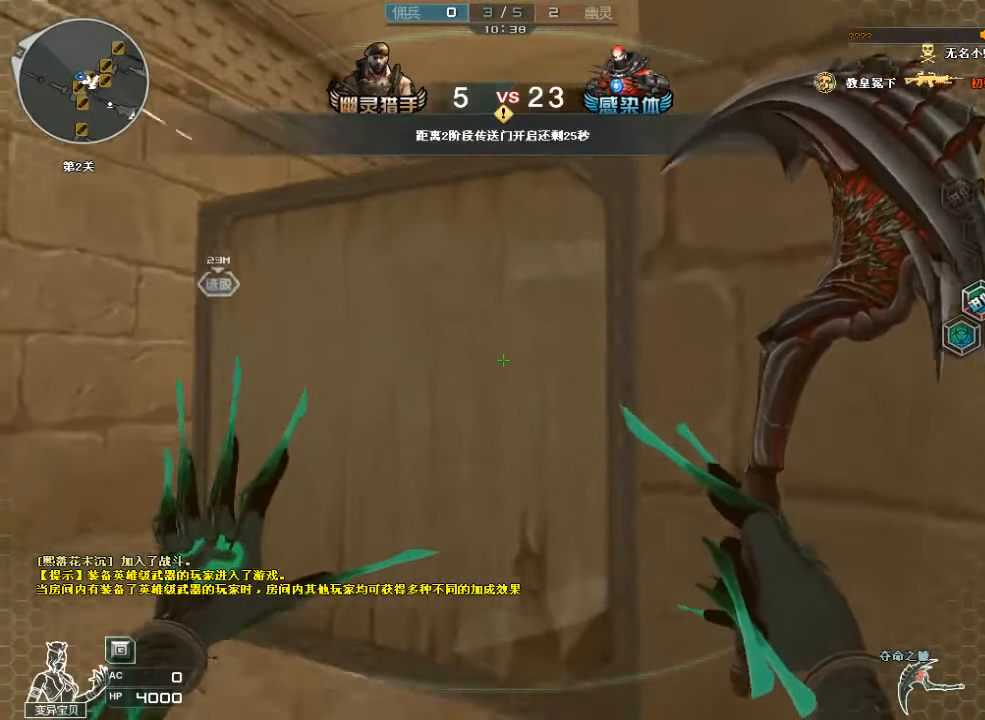
{"keys": ["ctrl", "d", "w"], "mouse": [], "events": [[100, "w", "down"], [166, "space", "up"], [433, "d", "down"]]}
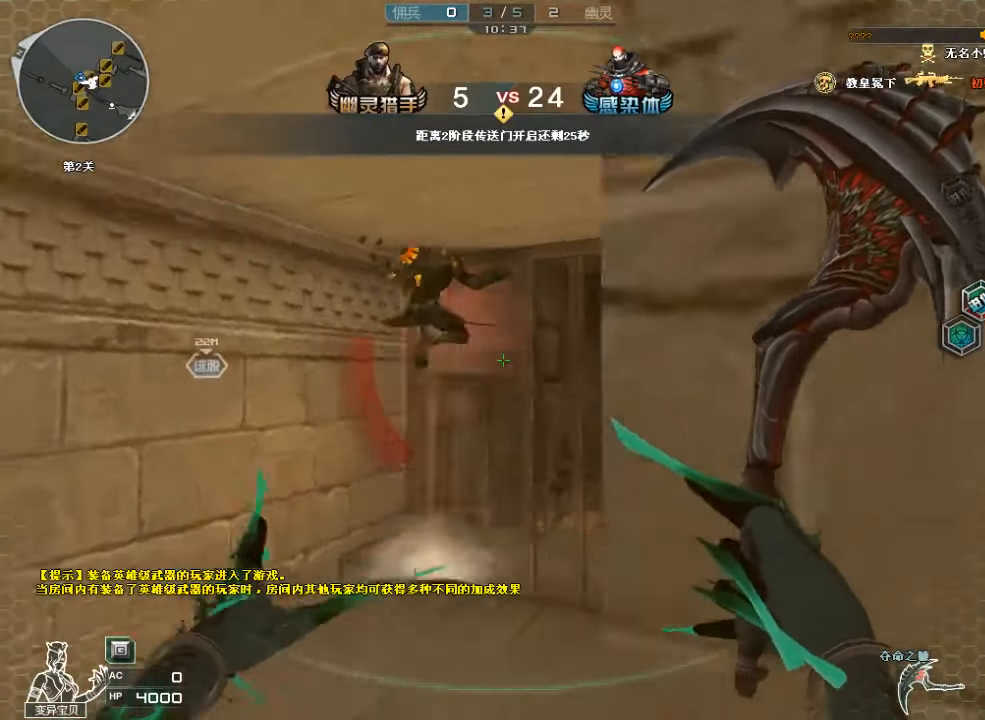
{"keys": ["ctrl", "d", "w"], "mouse": [], "events": [[133, "d", "up"], [333, "d", "down"]]}
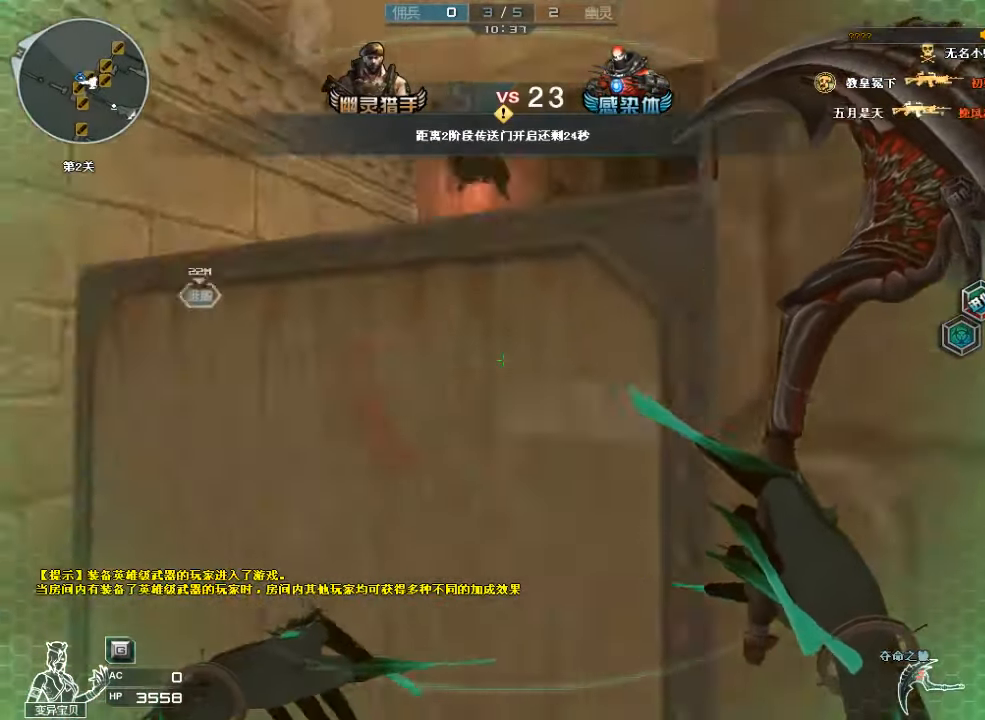
{"keys": [], "mouse": [], "events": [[100, "w", "up"], [233, "ctrl", "up"], [266, "d", "up"]]}
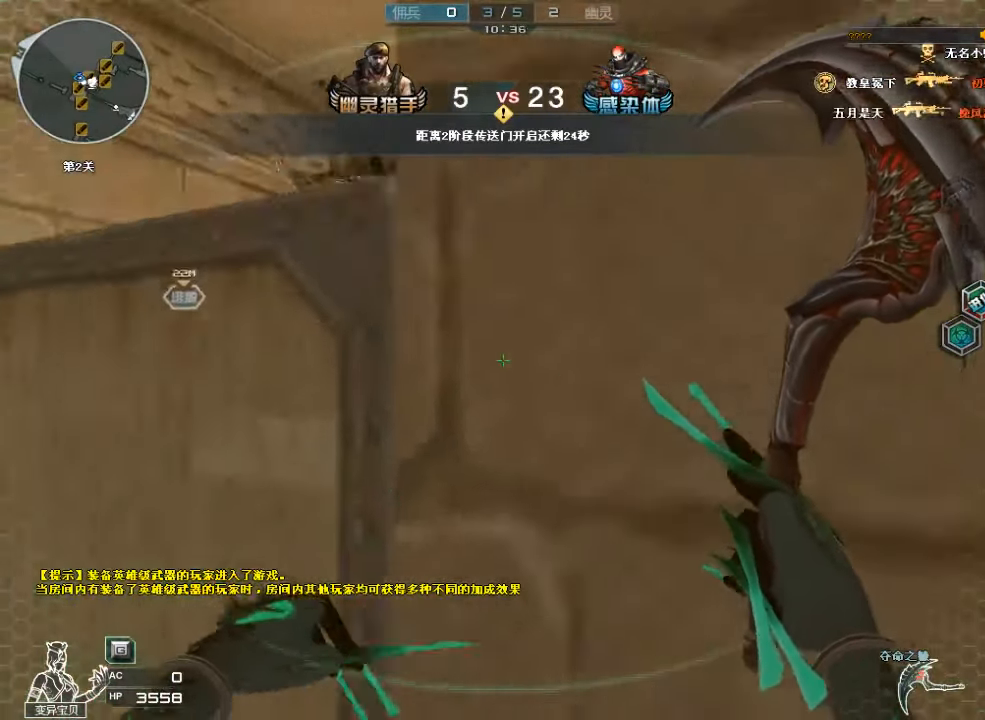
{"keys": ["ctrl", "space", "w"], "mouse": [], "events": [[33, "a", "down"], [66, "w", "down"], [100, "a", "up"], [166, "ctrl", "down"], [233, "w", "up"], [266, "w", "down"], [400, "space", "down"]]}
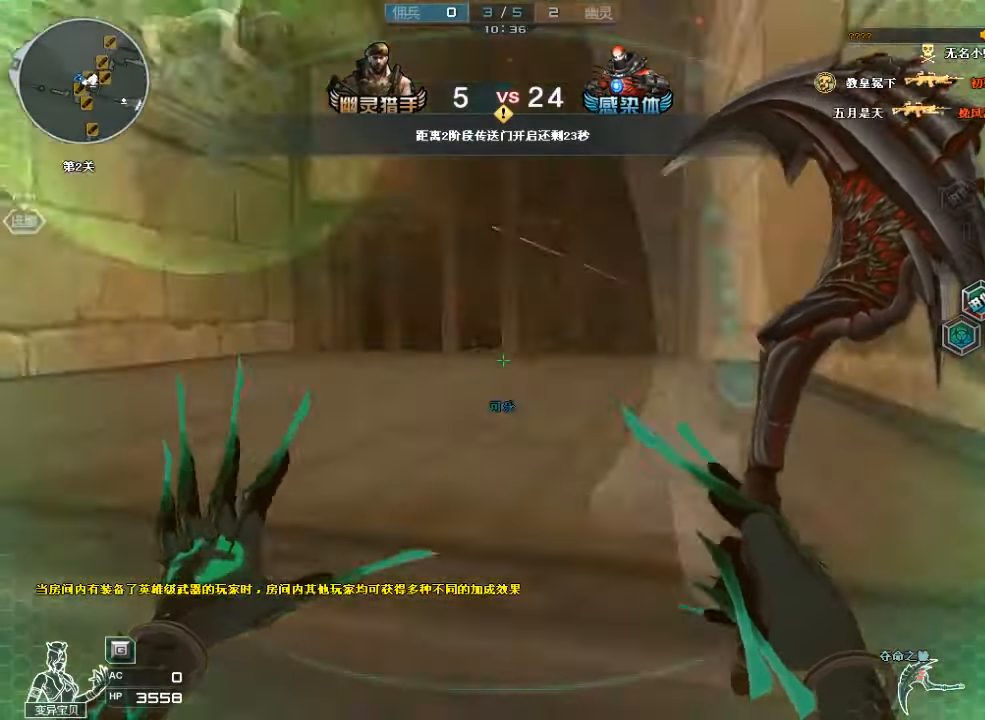
{"keys": [], "mouse": [], "events": [[33, "w", "up"], [66, "space", "up"], [266, "ctrl", "up"]]}
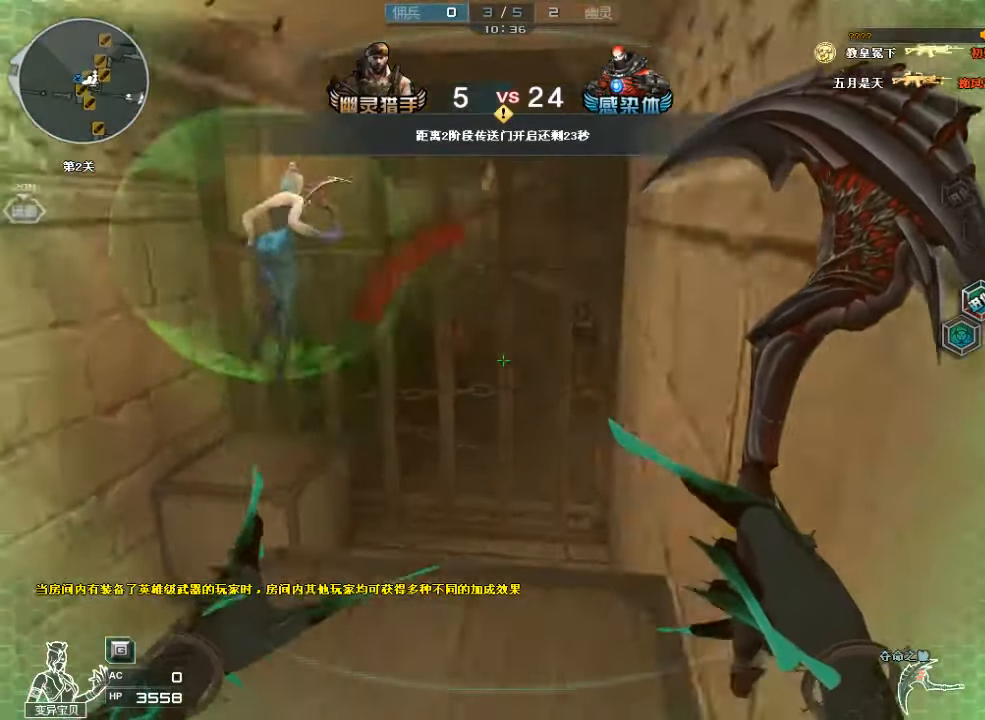
{"keys": ["w"], "mouse": [], "events": [[200, "s", "down"], [233, "d", "down"], [266, "d", "up"], [266, "s", "up"], [400, "w", "down"]]}
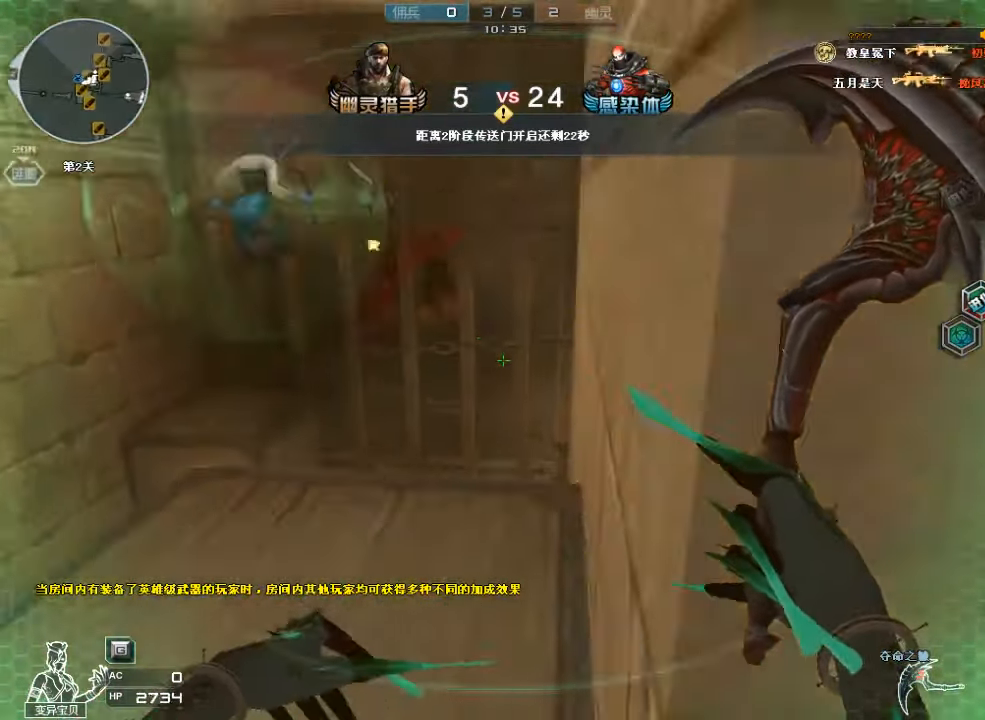
{"keys": [], "mouse": [], "events": [[33, "w", "up"], [100, "w", "down"], [167, "a", "down"], [367, "a", "up"], [400, "w", "up"]]}
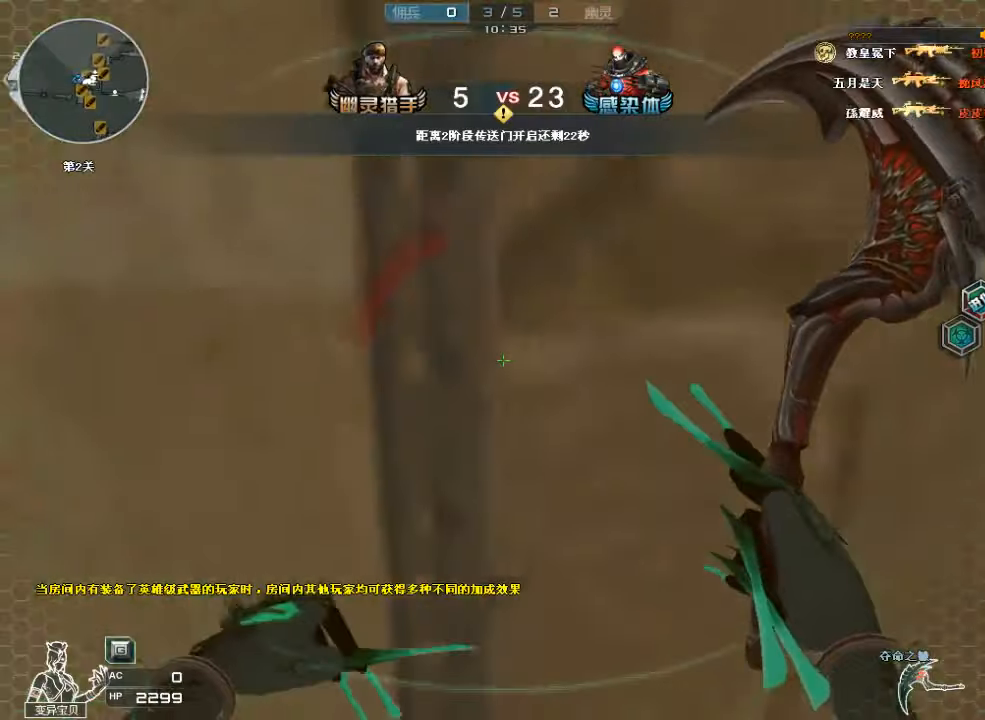
{"keys": ["d", "s"], "mouse": [], "events": [[100, "d", "down"], [467, "s", "down"]]}
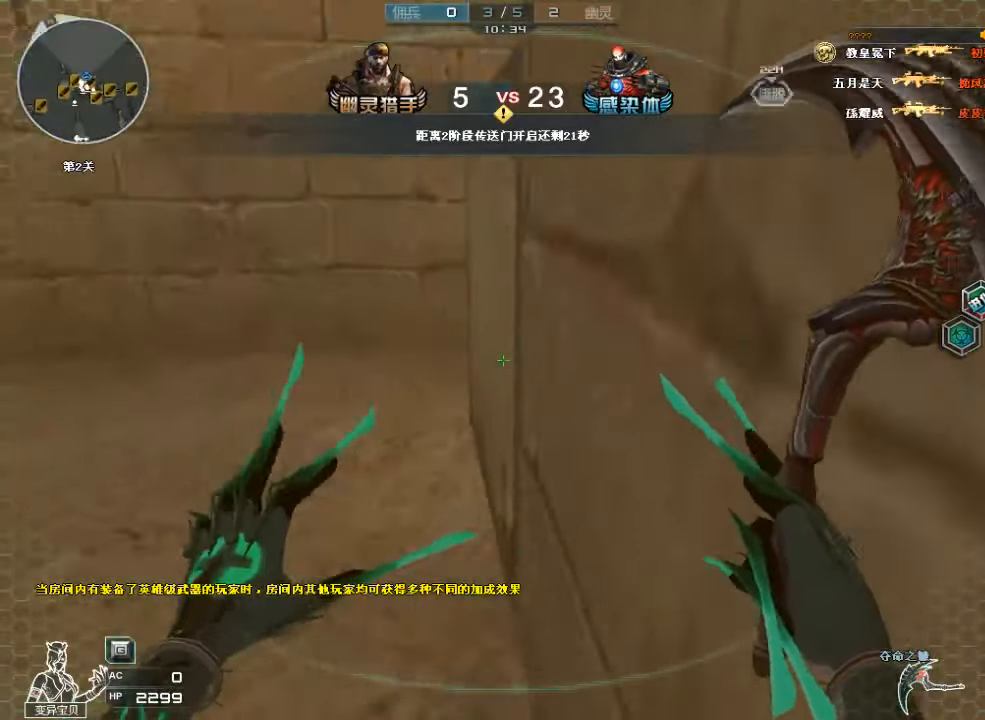
{"keys": [], "mouse": [], "events": [[67, "d", "up"], [200, "s", "up"]]}
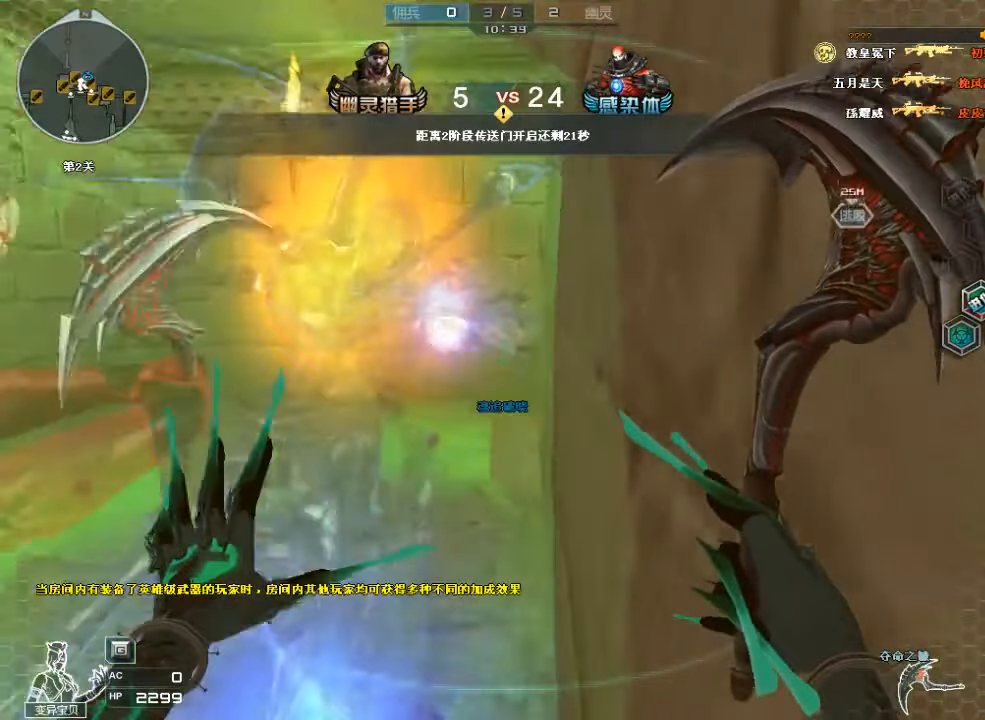
{"keys": [], "mouse": [], "events": []}
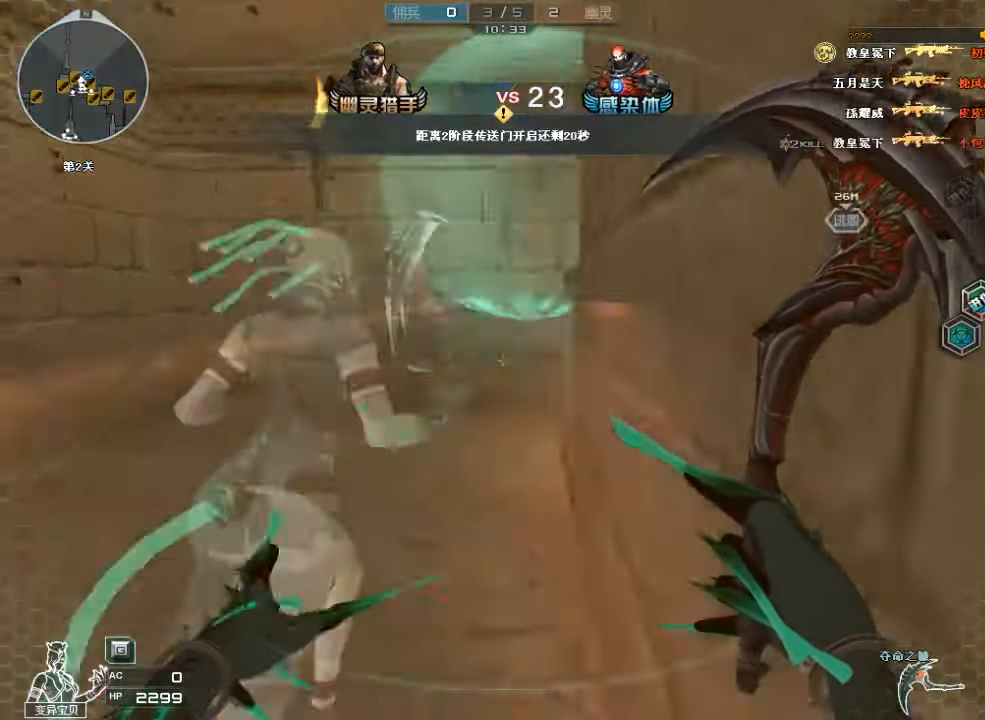
{"keys": [], "mouse": [], "events": []}
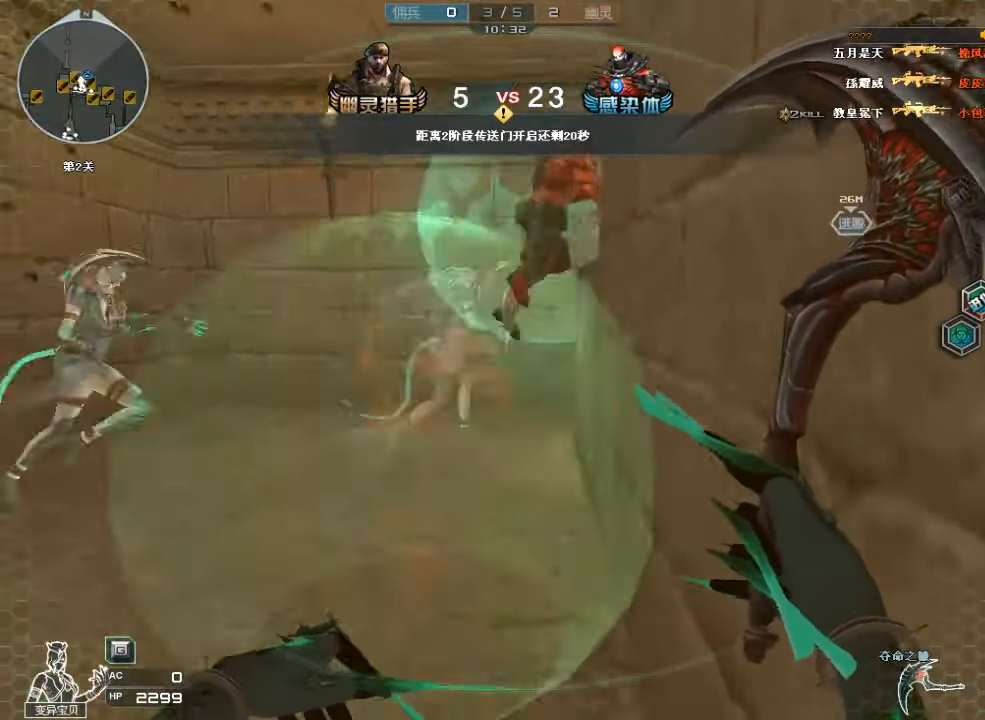
{"keys": [], "mouse": [], "events": []}
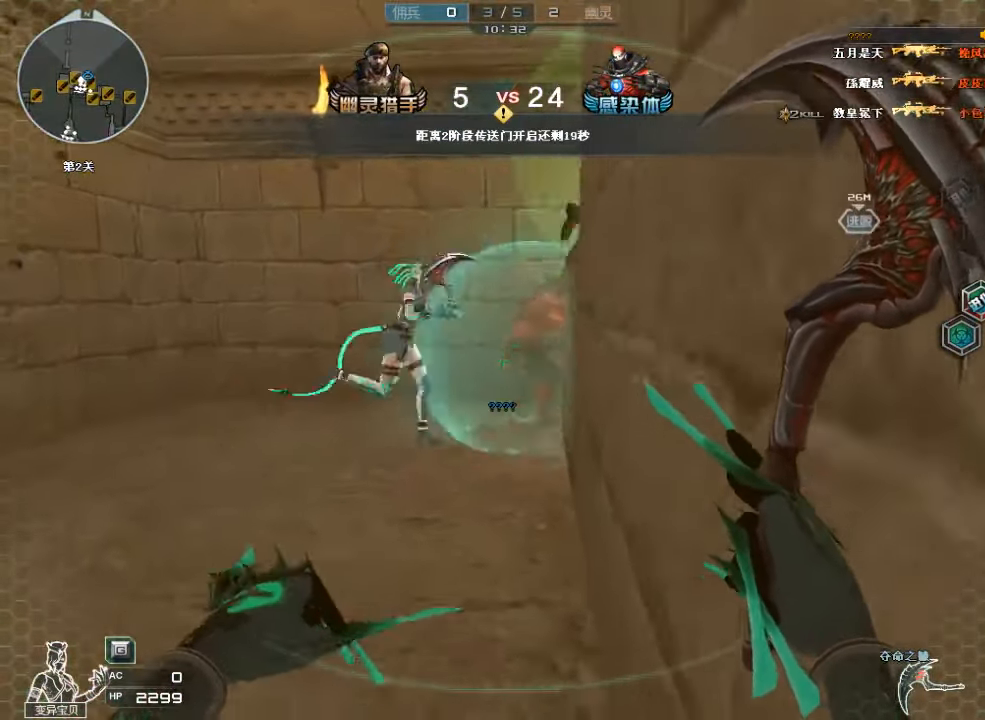
{"keys": [], "mouse": [], "events": []}
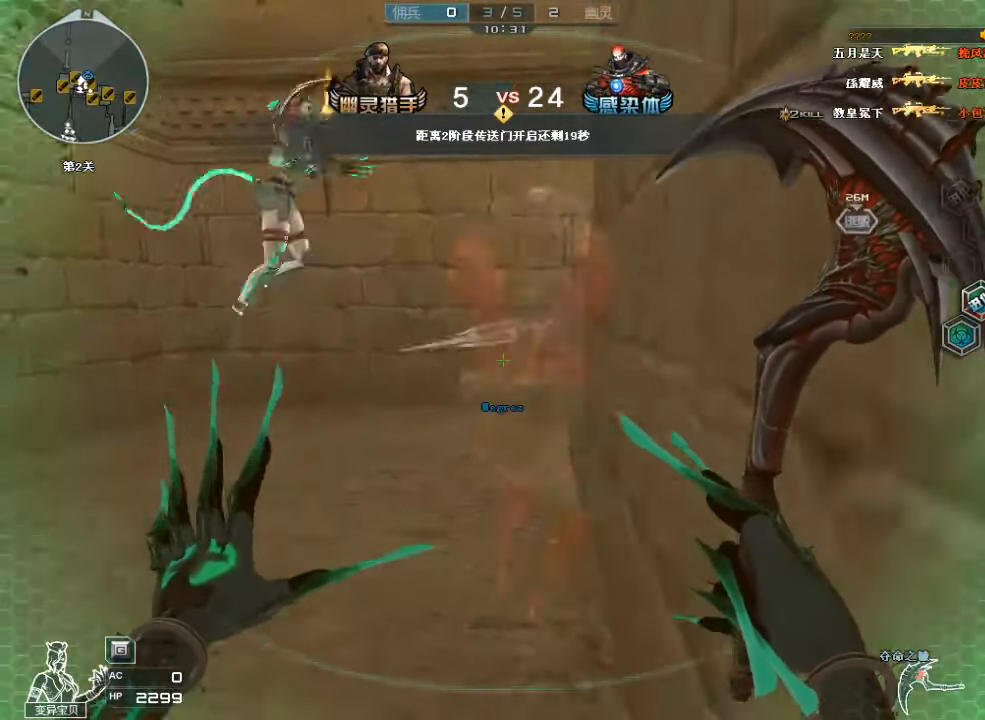
{"keys": [], "mouse": [], "events": []}
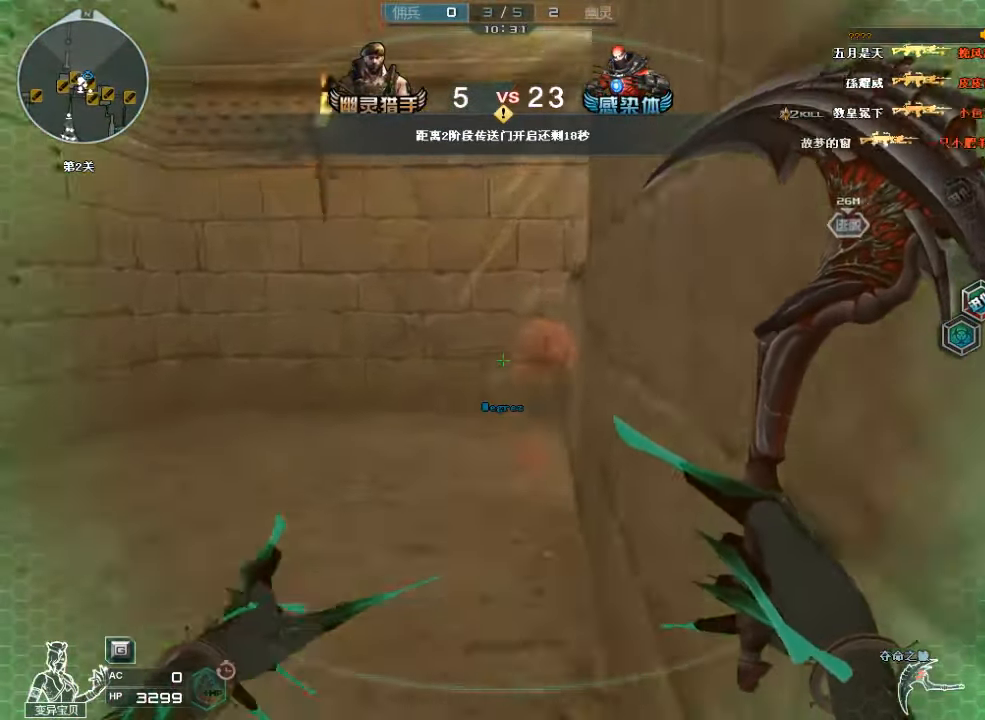
{"keys": [], "mouse": [], "events": []}
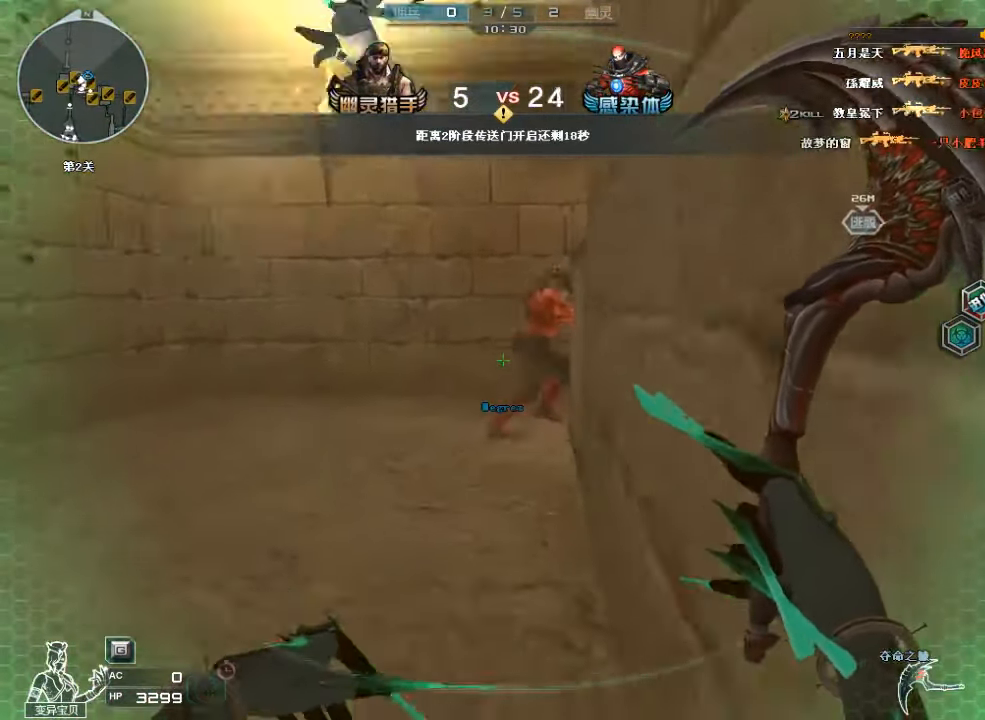
{"keys": [], "mouse": [], "events": []}
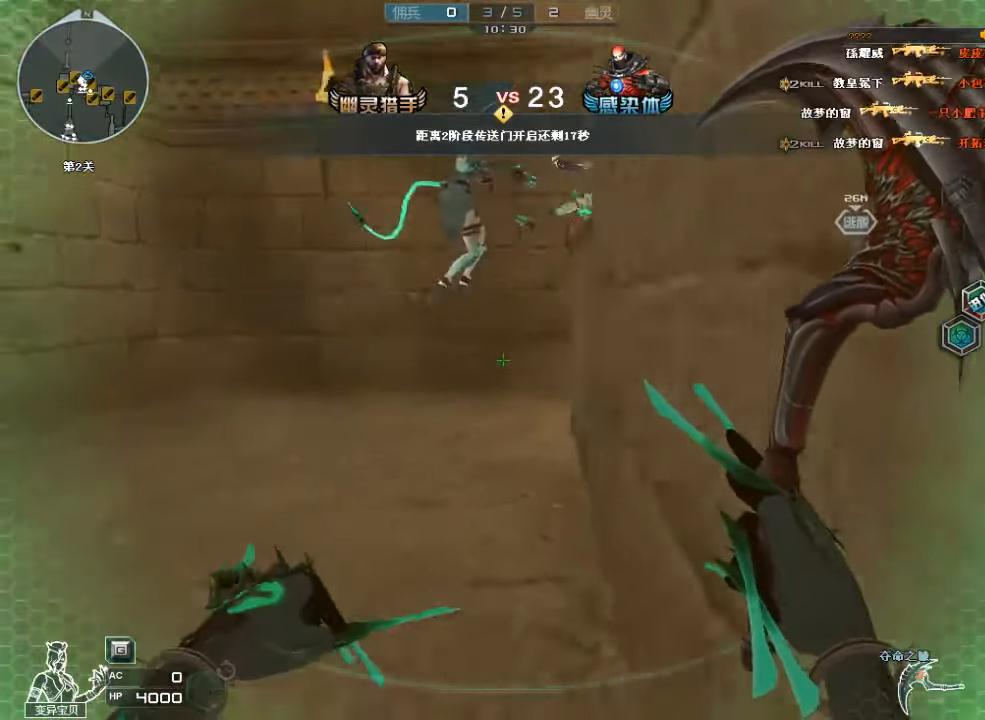
{"keys": [], "mouse": [], "events": []}
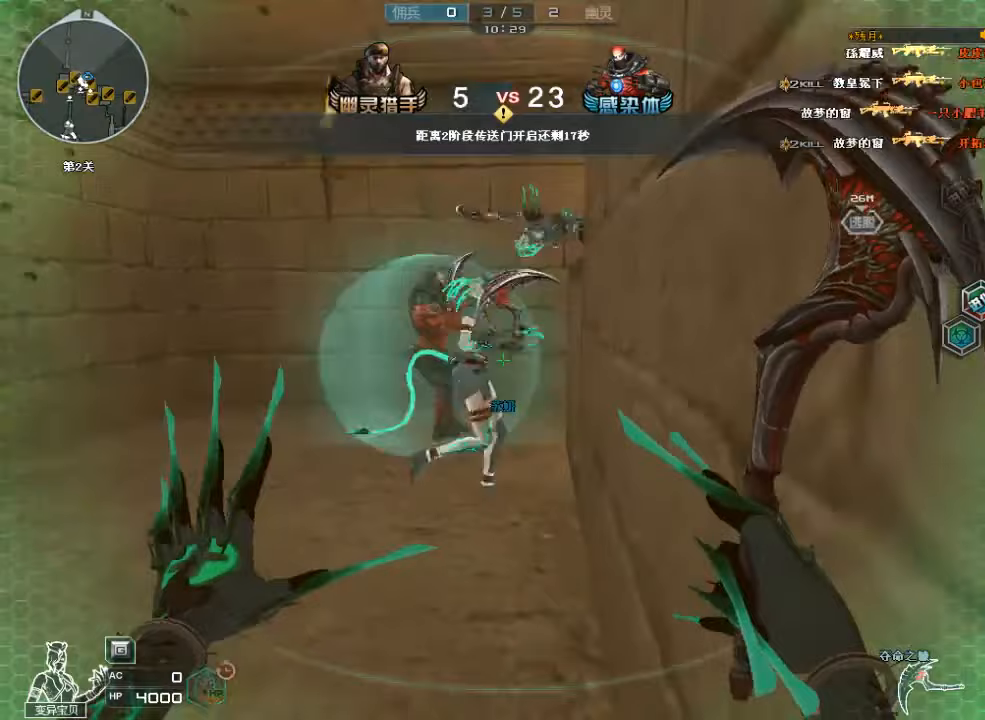
{"keys": [], "mouse": [], "events": [[33, "w", "down"], [133, "a", "down"], [233, "w", "up"], [267, "a", "up"]]}
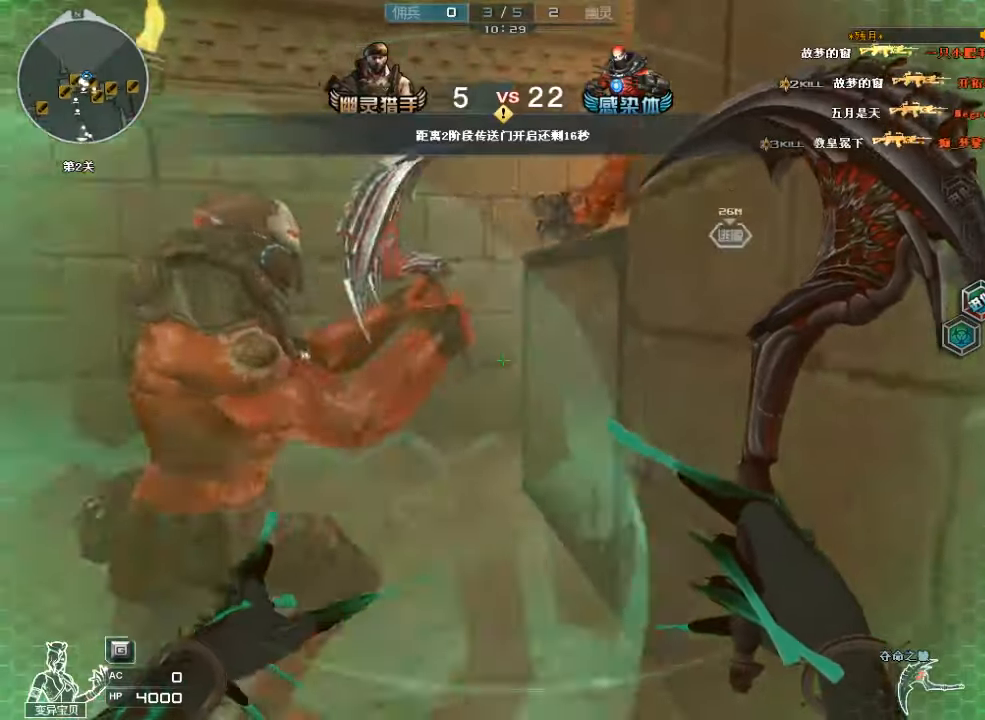
{"keys": [], "mouse": [], "events": []}
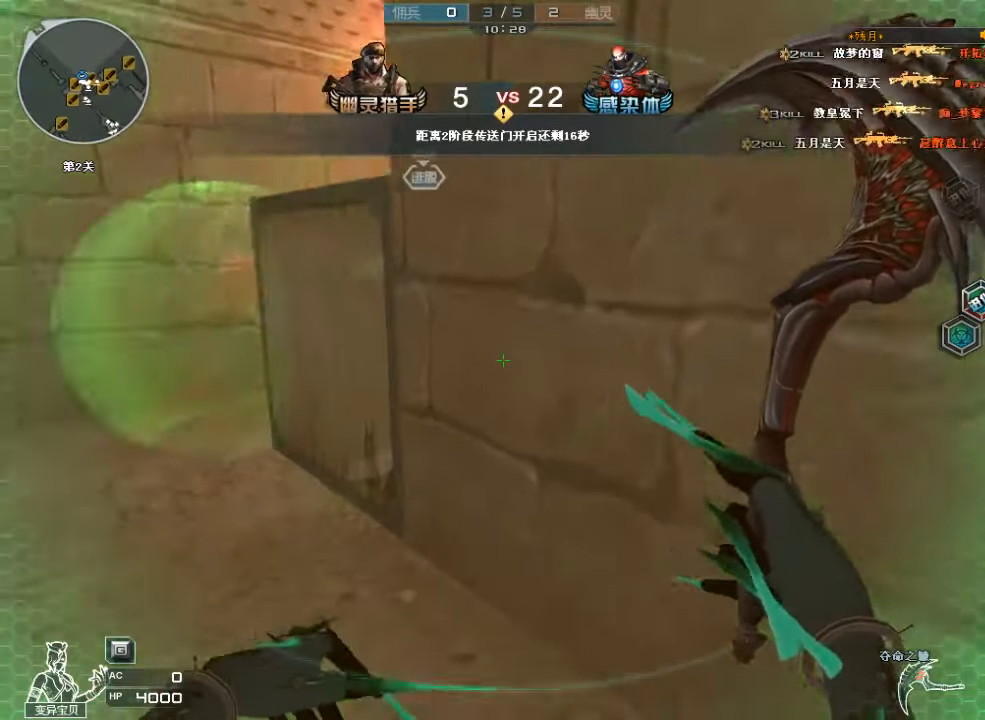
{"keys": [], "mouse": [], "events": []}
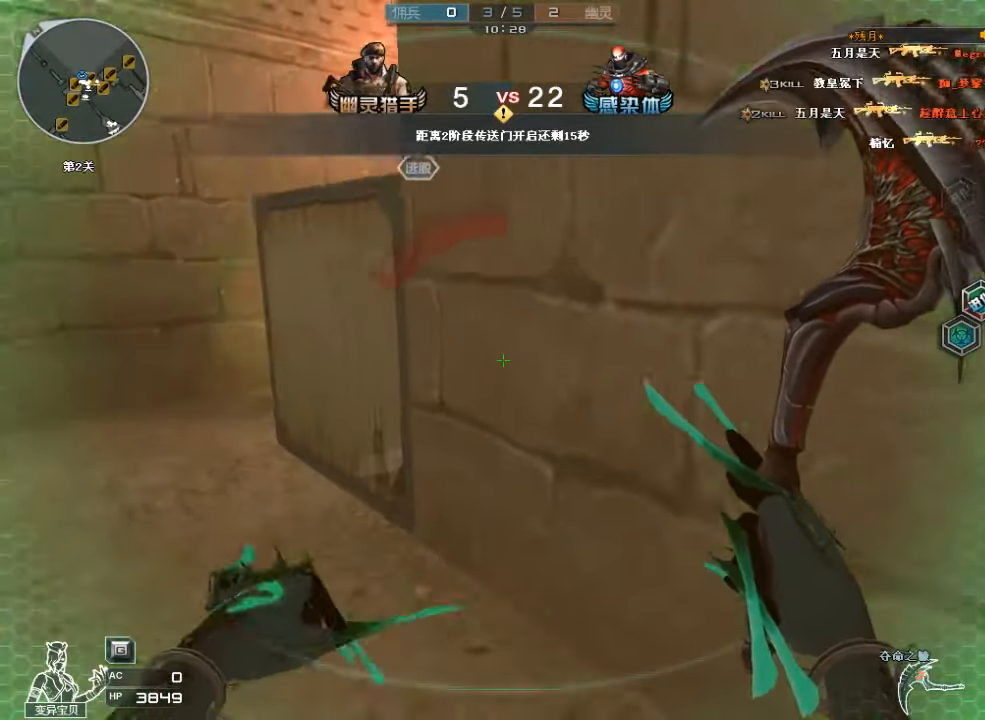
{"keys": ["d", "s"], "mouse": [], "events": [[100, "a", "down"], [133, "a", "up"], [333, "d", "down"], [500, "s", "down"]]}
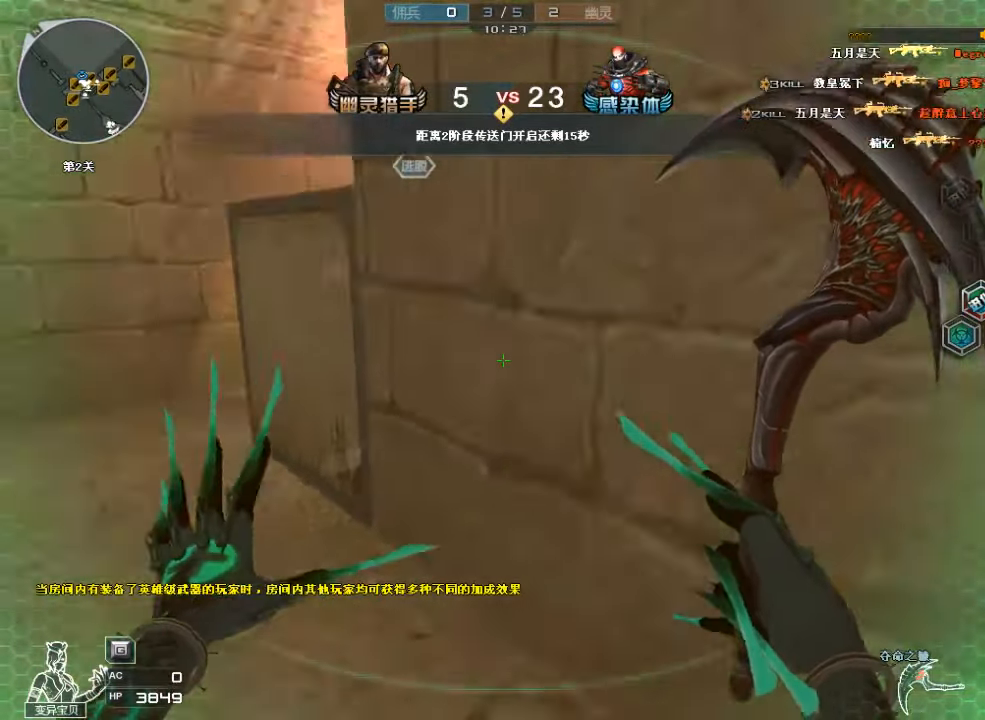
{"keys": ["d", "w"], "mouse": [], "events": [[167, "s", "up"], [300, "w", "down"]]}
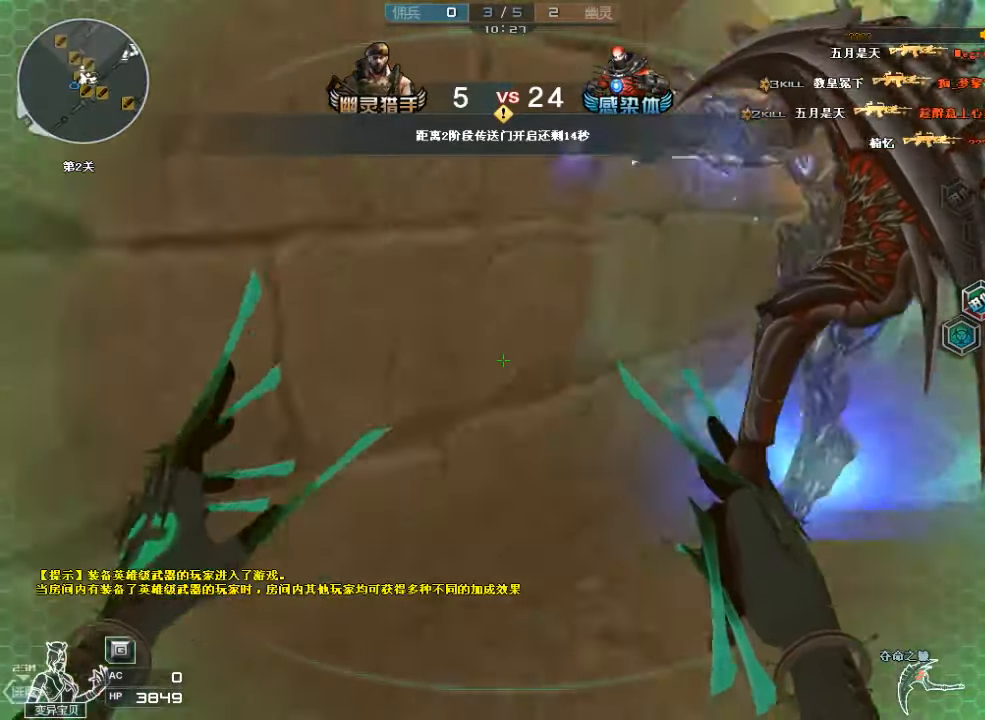
{"keys": ["a", "w"], "mouse": [], "events": [[67, "w", "up"], [167, "d", "up"], [233, "a", "down"], [333, "w", "down"]]}
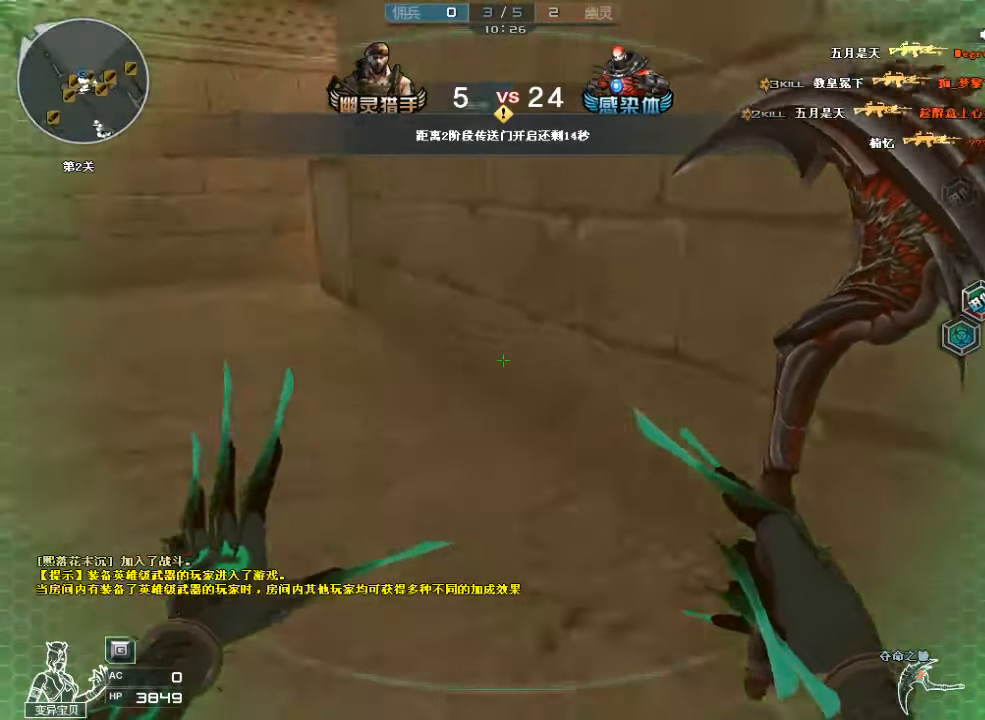
{"keys": ["a", "w"], "mouse": [], "events": []}